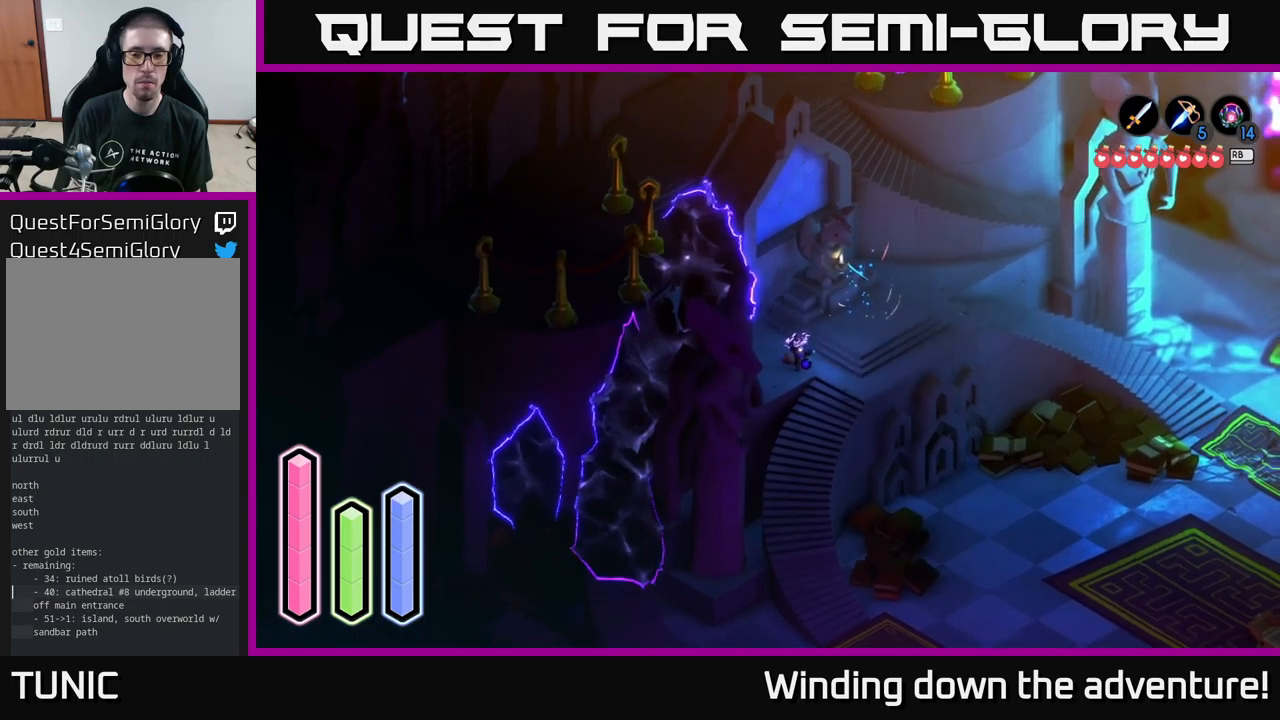
Gameplay with a controller (Xbox layout); each line is a JSON object with the inputs held at the frame after it. "events" lists button and stick changes between this image and that frame as [ms after this image, input, new state], when the widget could be followed in between.
{"buttons": ["A"], "left_stick": "right", "right_stick": "center", "events": [[150, "A", "down"]]}
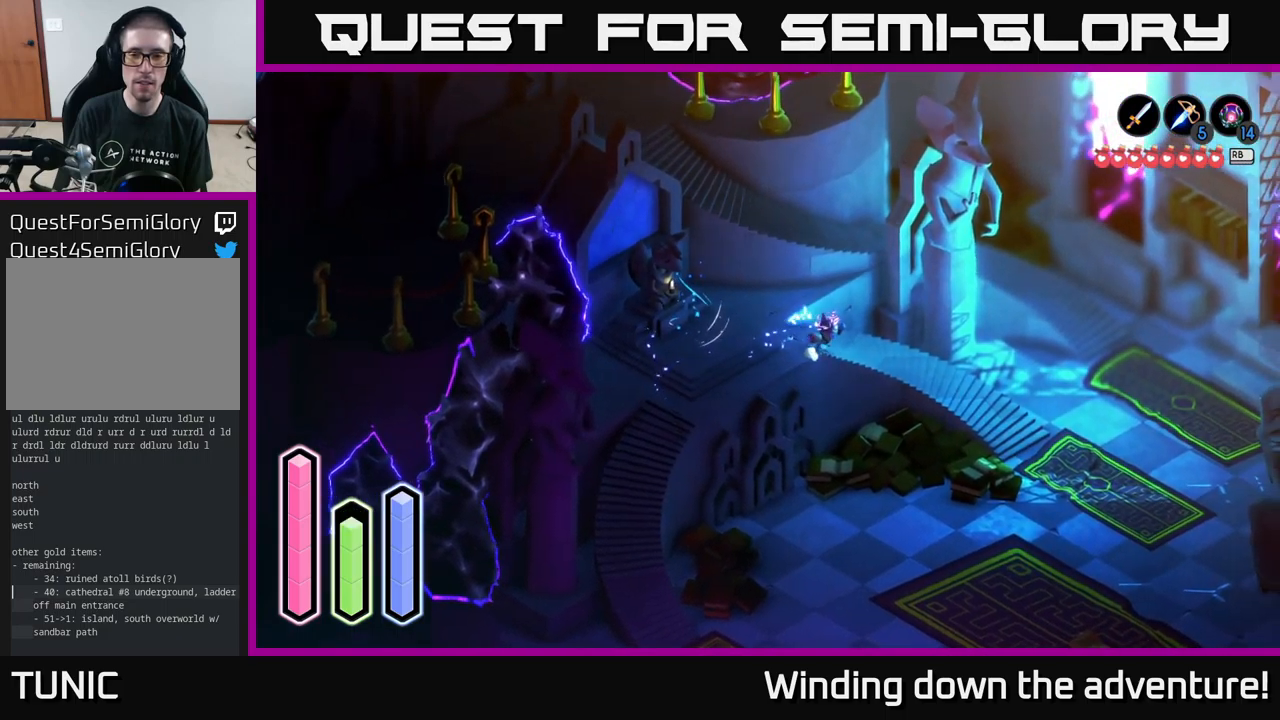
{"buttons": ["A"], "left_stick": "down-right", "right_stick": "center", "events": [[433, "left_stick", "down-right"]]}
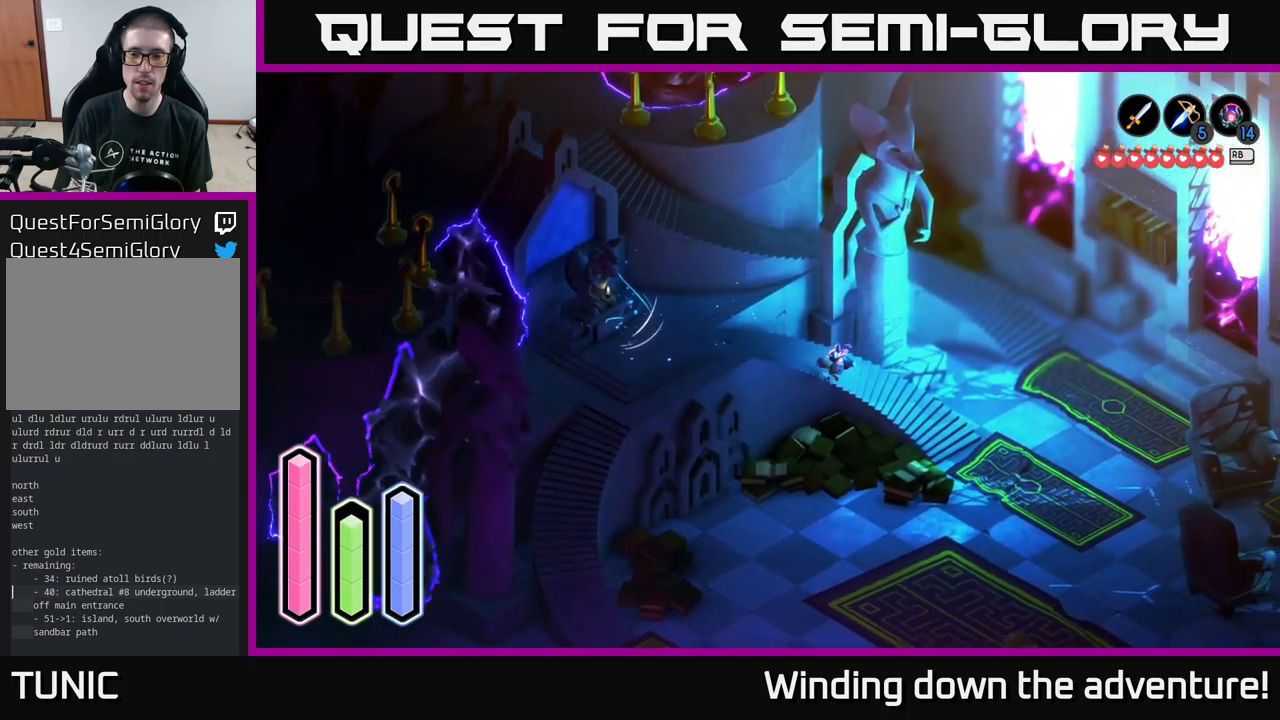
{"buttons": ["A"], "left_stick": "down-right", "right_stick": "center", "events": []}
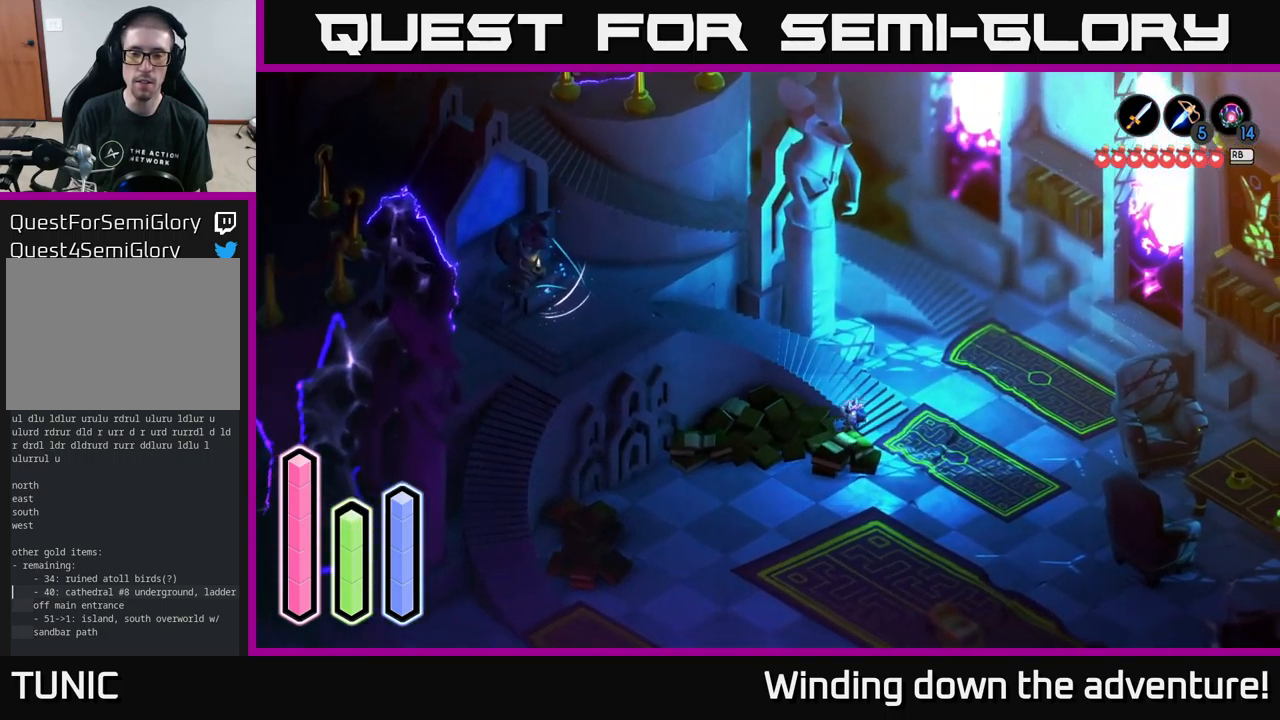
{"buttons": ["A"], "left_stick": "right", "right_stick": "center", "events": [[283, "left_stick", "right"]]}
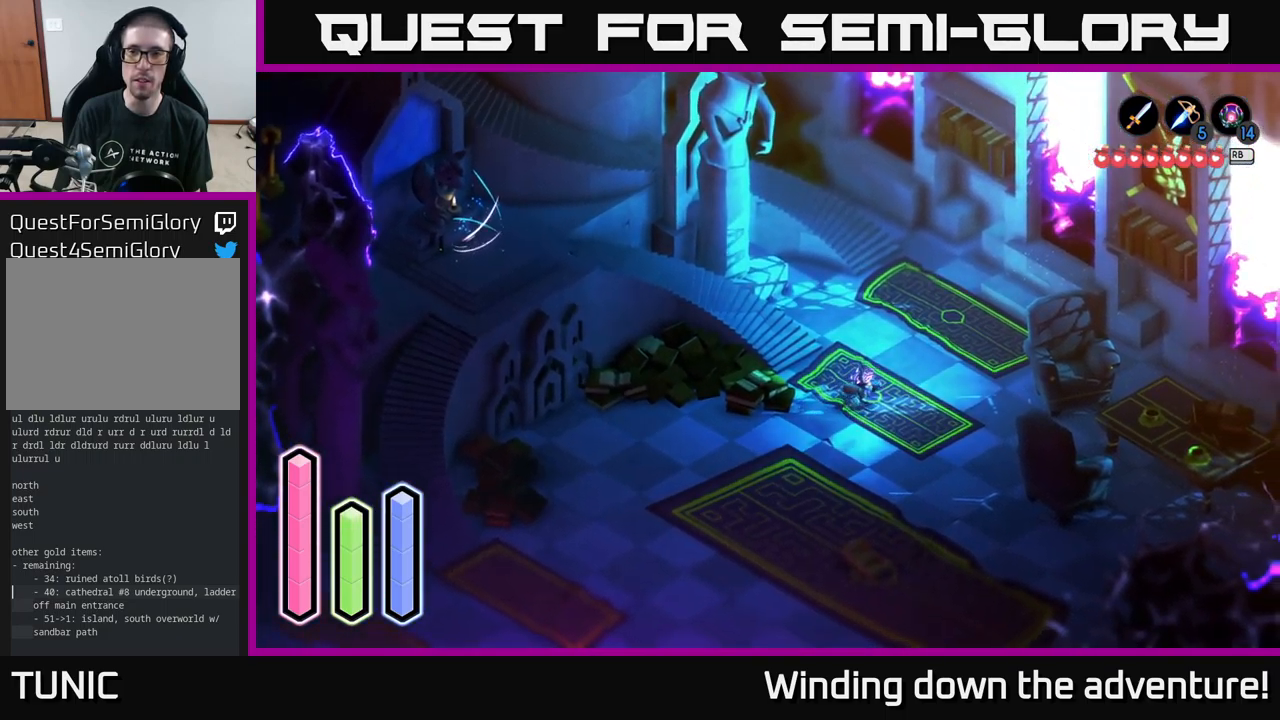
{"buttons": ["A"], "left_stick": "down-right", "right_stick": "center", "events": [[150, "left_stick", "down-right"], [166, "A", "up"], [416, "A", "down"]]}
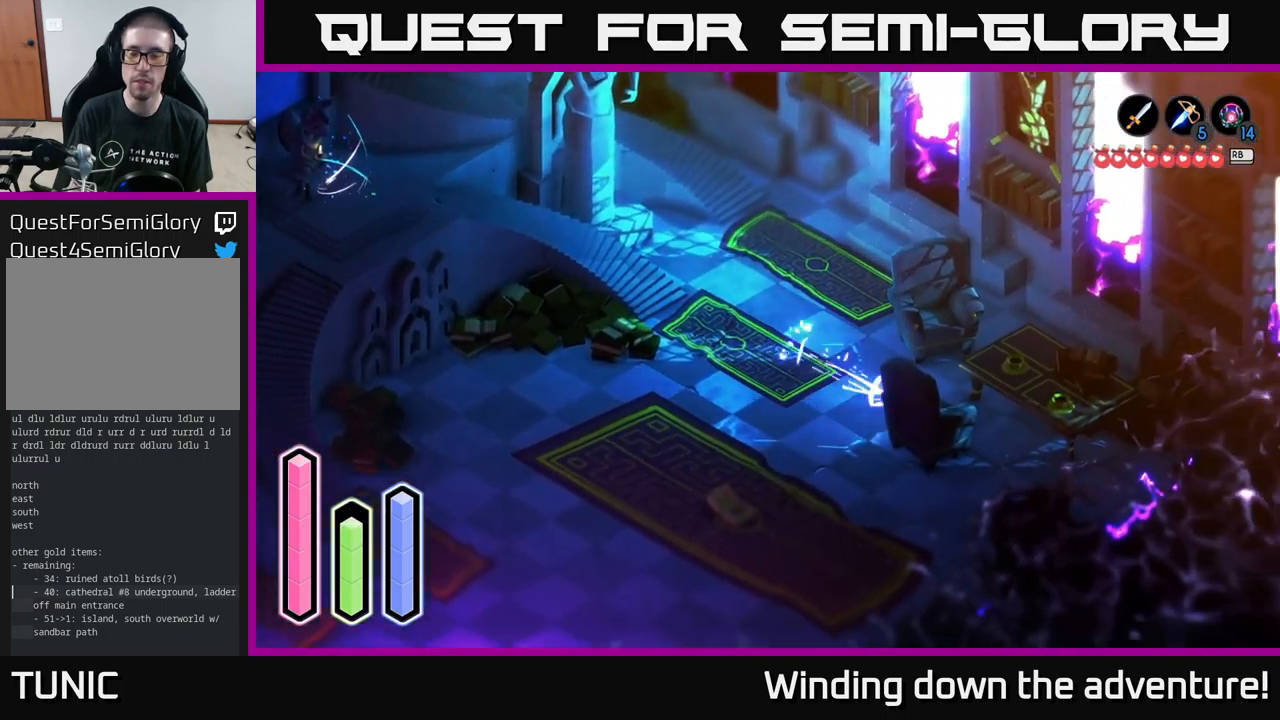
{"buttons": [], "left_stick": "right", "right_stick": "center", "events": [[100, "A", "up"], [133, "left_stick", "center"], [450, "left_stick", "right"]]}
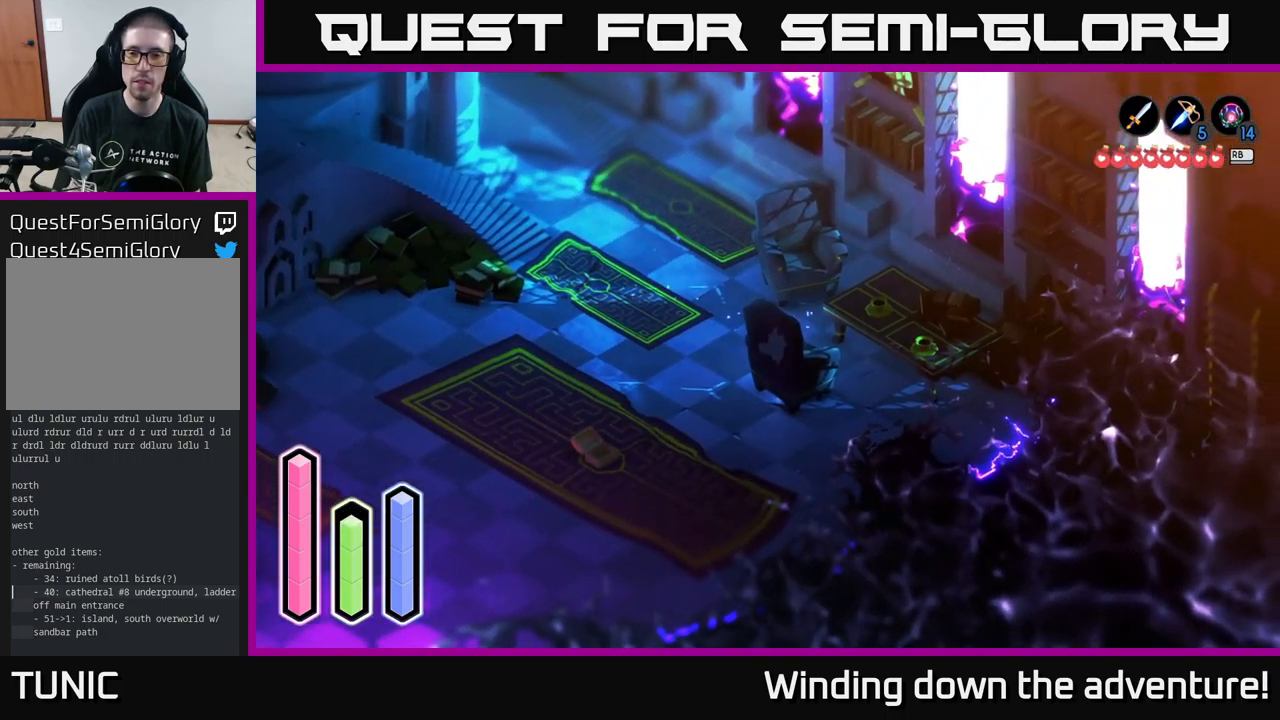
{"buttons": [], "left_stick": "right", "right_stick": "center", "events": []}
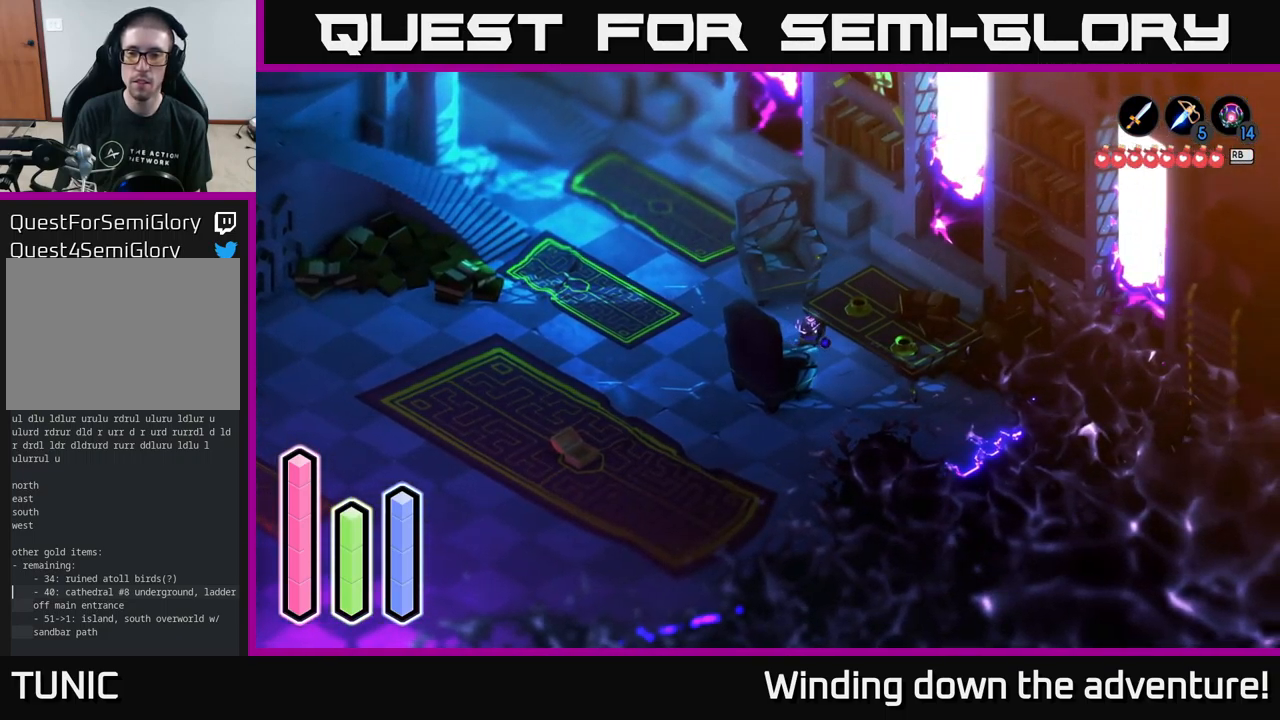
{"buttons": [], "left_stick": "right", "right_stick": "center", "events": []}
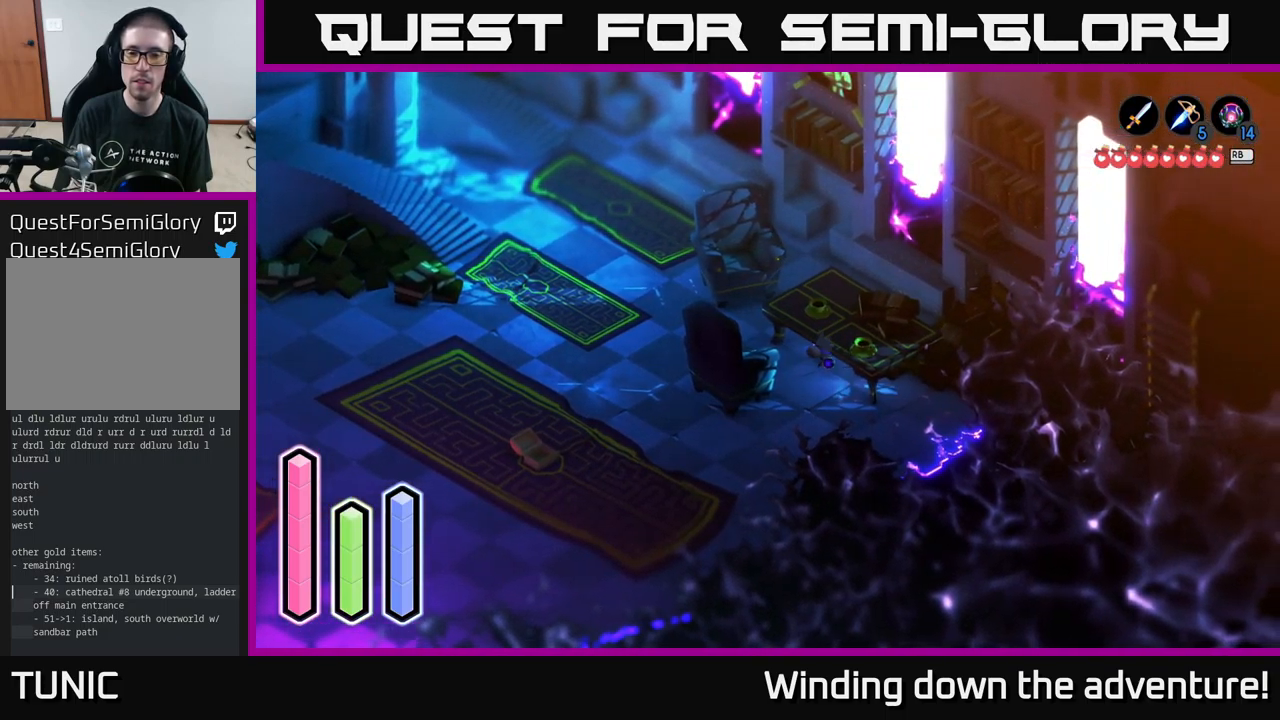
{"buttons": ["A"], "left_stick": "down-left", "right_stick": "center", "events": [[83, "left_stick", "down-right"], [266, "left_stick", "down"], [433, "left_stick", "down-left"], [483, "A", "down"]]}
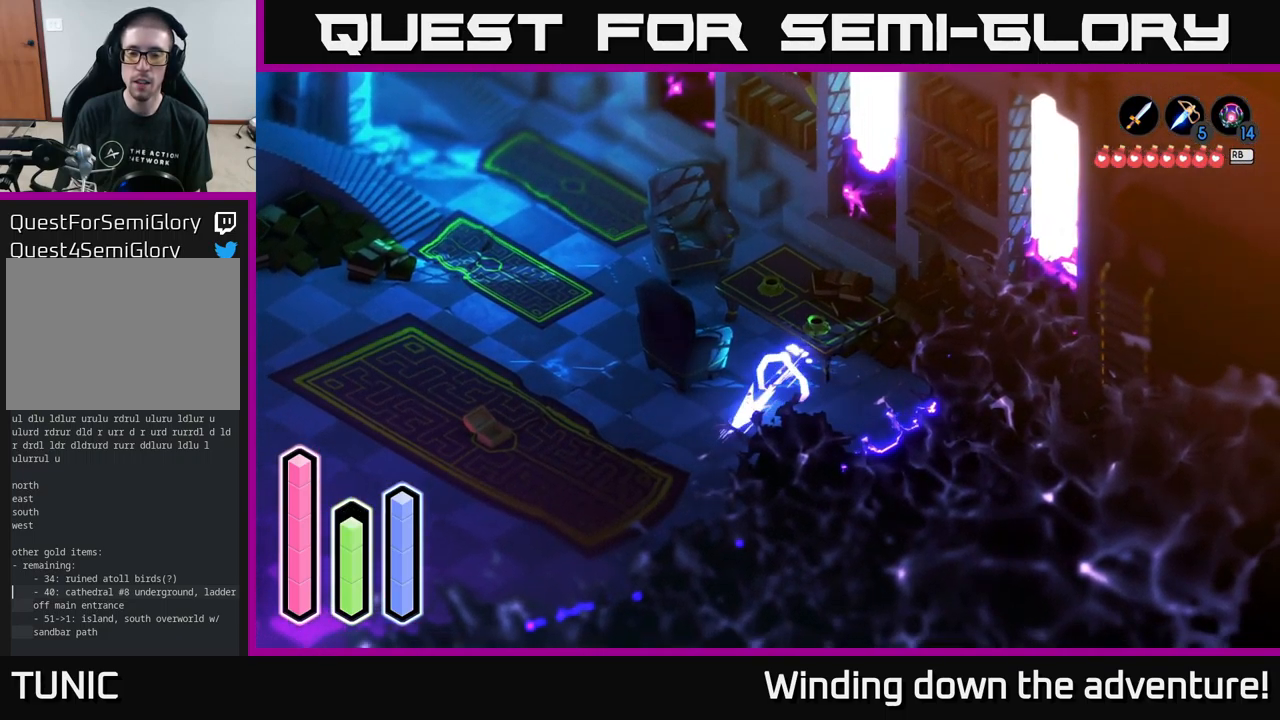
{"buttons": [], "left_stick": "left", "right_stick": "center", "events": [[216, "A", "up"], [383, "left_stick", "left"]]}
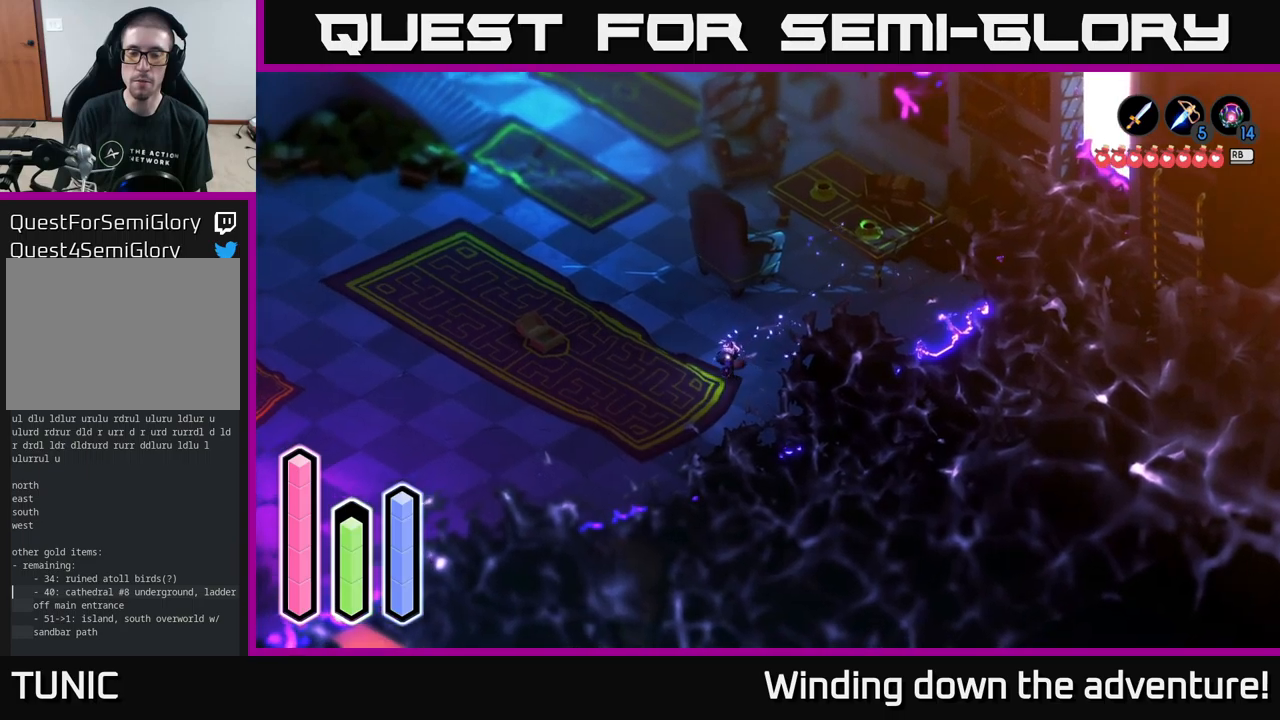
{"buttons": [], "left_stick": "down-left", "right_stick": "center", "events": [[150, "left_stick", "down-left"]]}
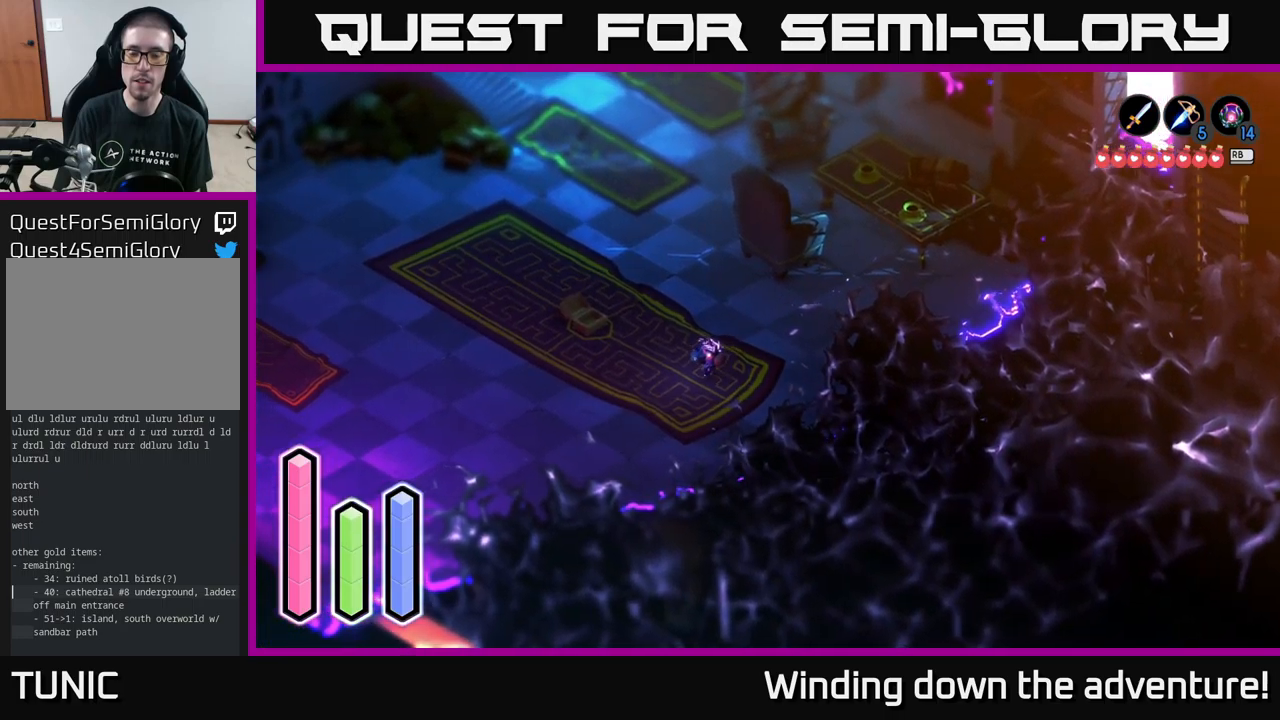
{"buttons": [], "left_stick": "center", "right_stick": "center", "events": [[283, "left_stick", "center"]]}
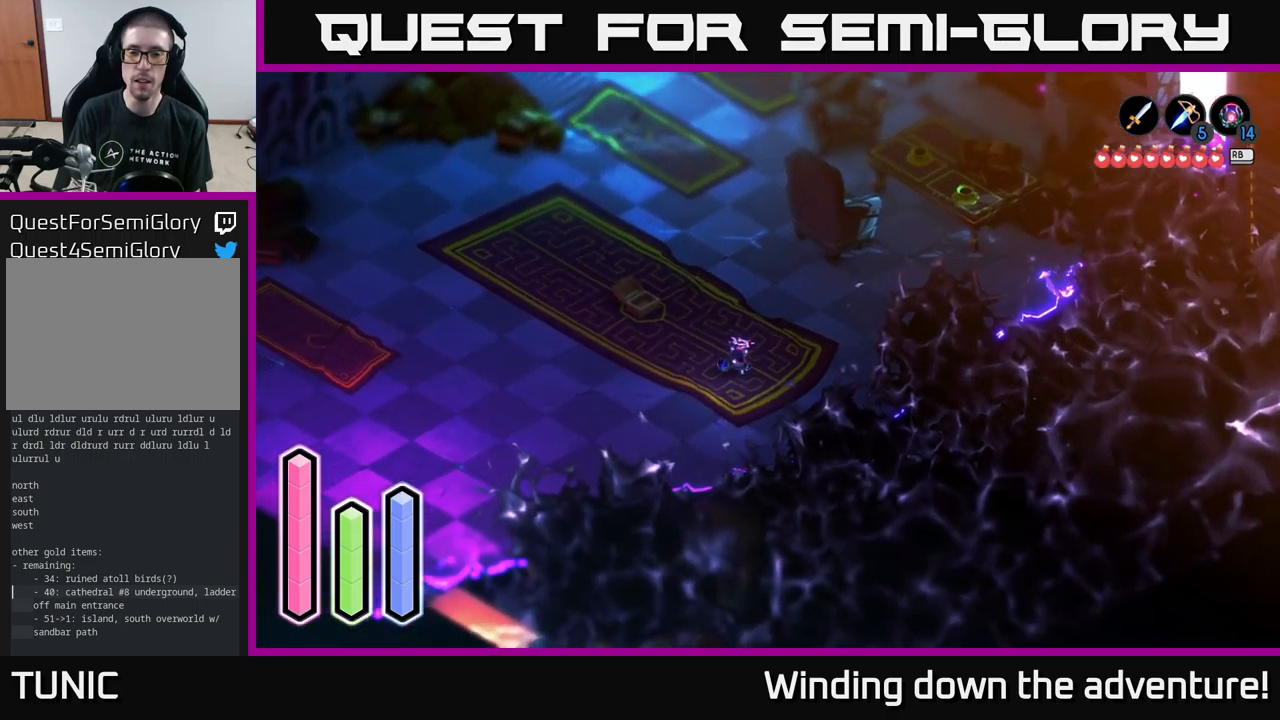
{"buttons": ["A"], "left_stick": "up-left", "right_stick": "center", "events": [[33, "left_stick", "left"], [333, "A", "down"], [400, "left_stick", "up-left"]]}
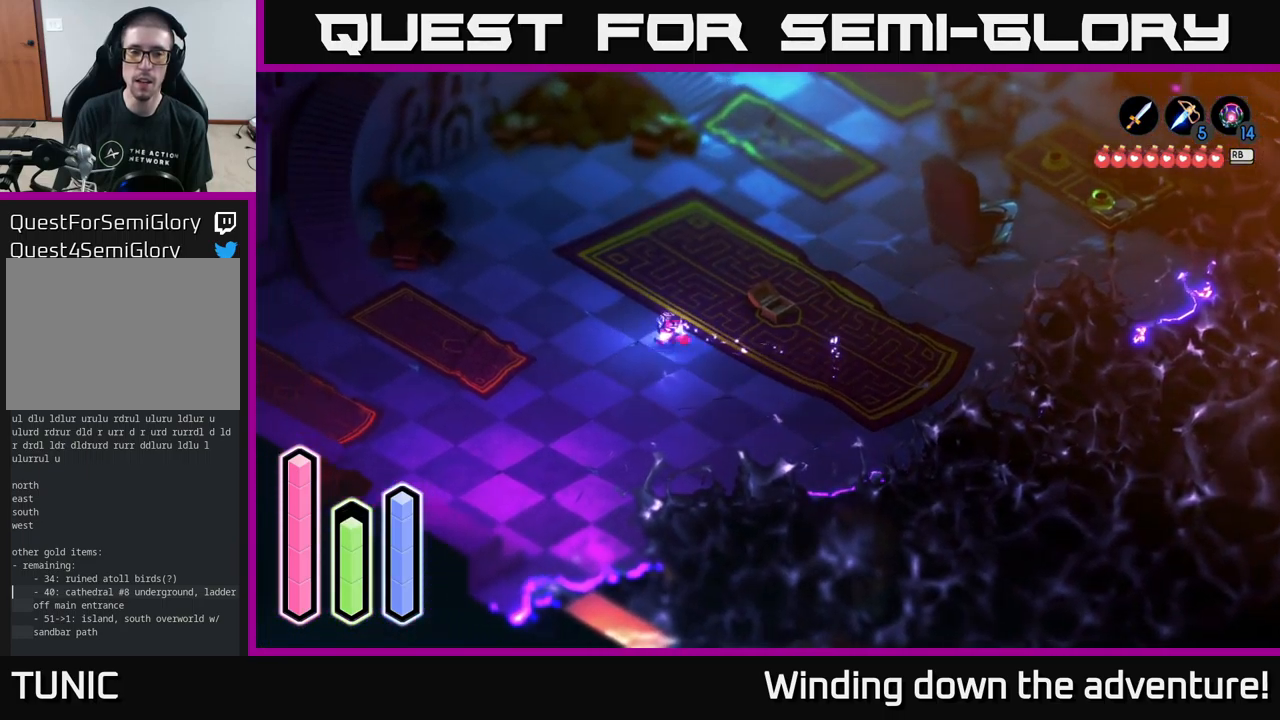
{"buttons": ["A"], "left_stick": "down-left", "right_stick": "center", "events": [[133, "left_stick", "center"], [333, "left_stick", "down-left"]]}
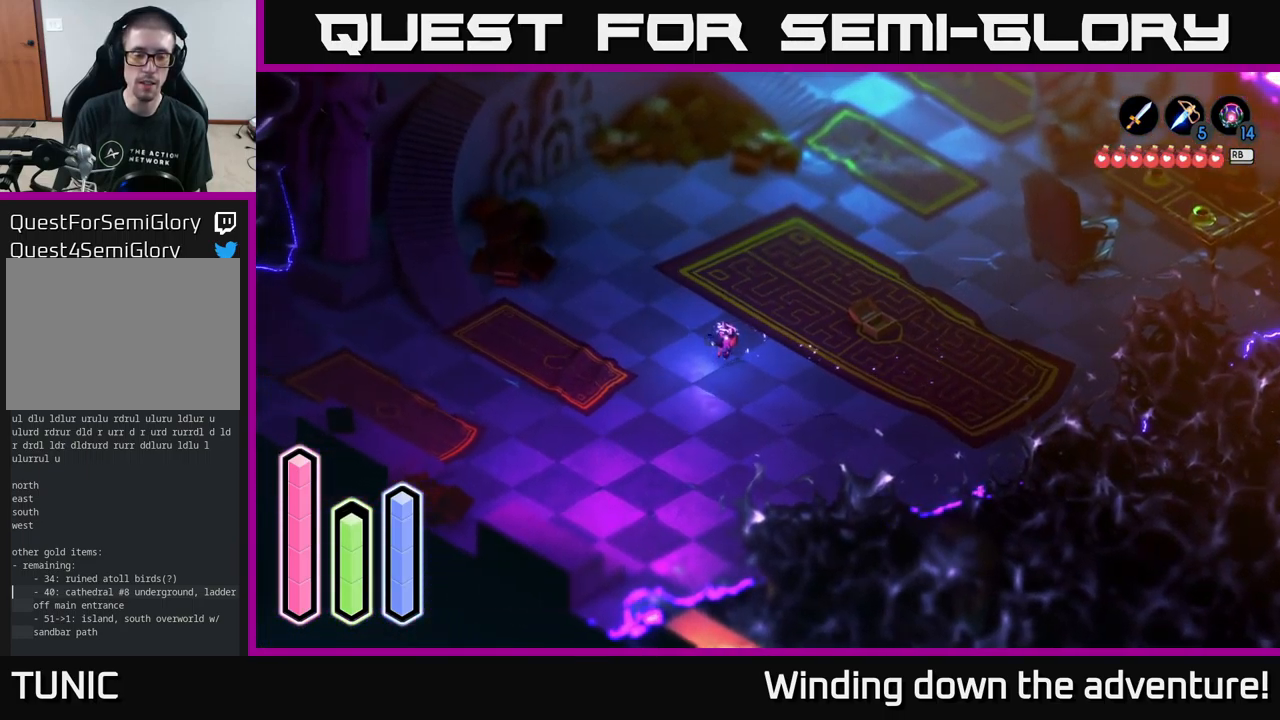
{"buttons": [], "left_stick": "up", "right_stick": "center", "events": [[183, "left_stick", "left"], [233, "A", "up"], [500, "left_stick", "up"]]}
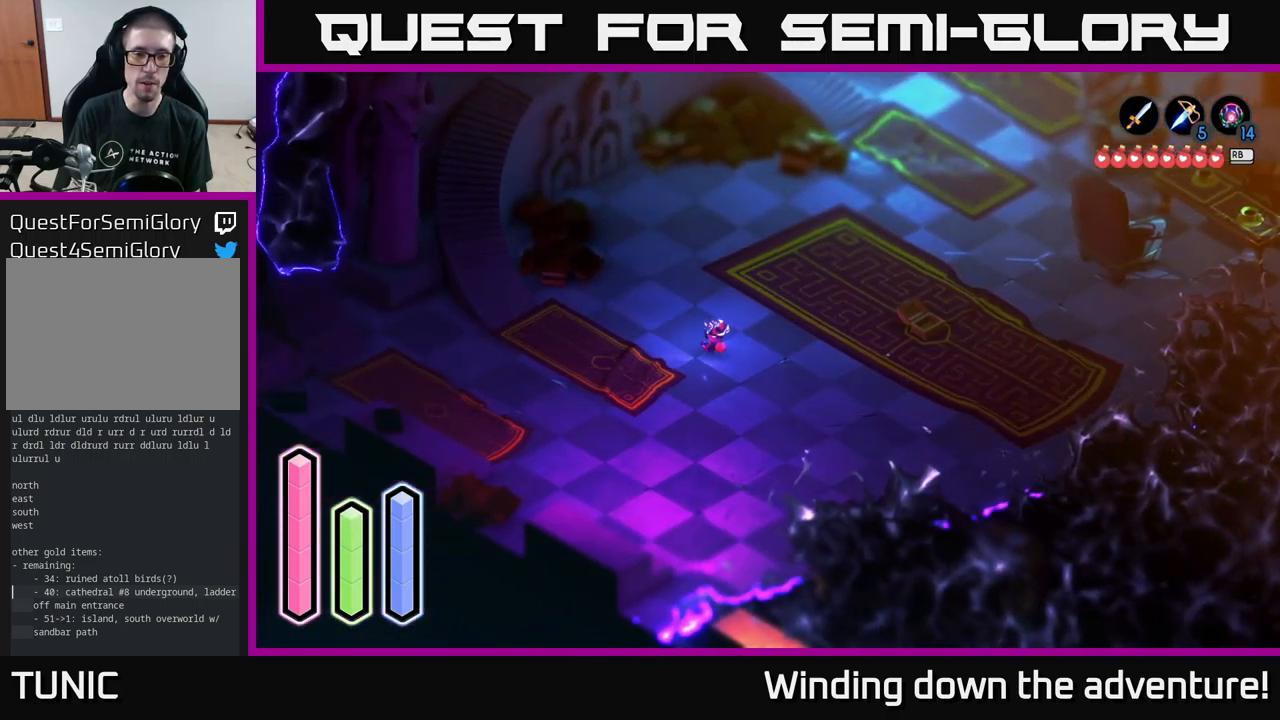
{"buttons": [], "left_stick": "center", "right_stick": "center", "events": [[33, "left_stick", "up-right"], [133, "A", "down"], [300, "A", "up"], [467, "left_stick", "center"]]}
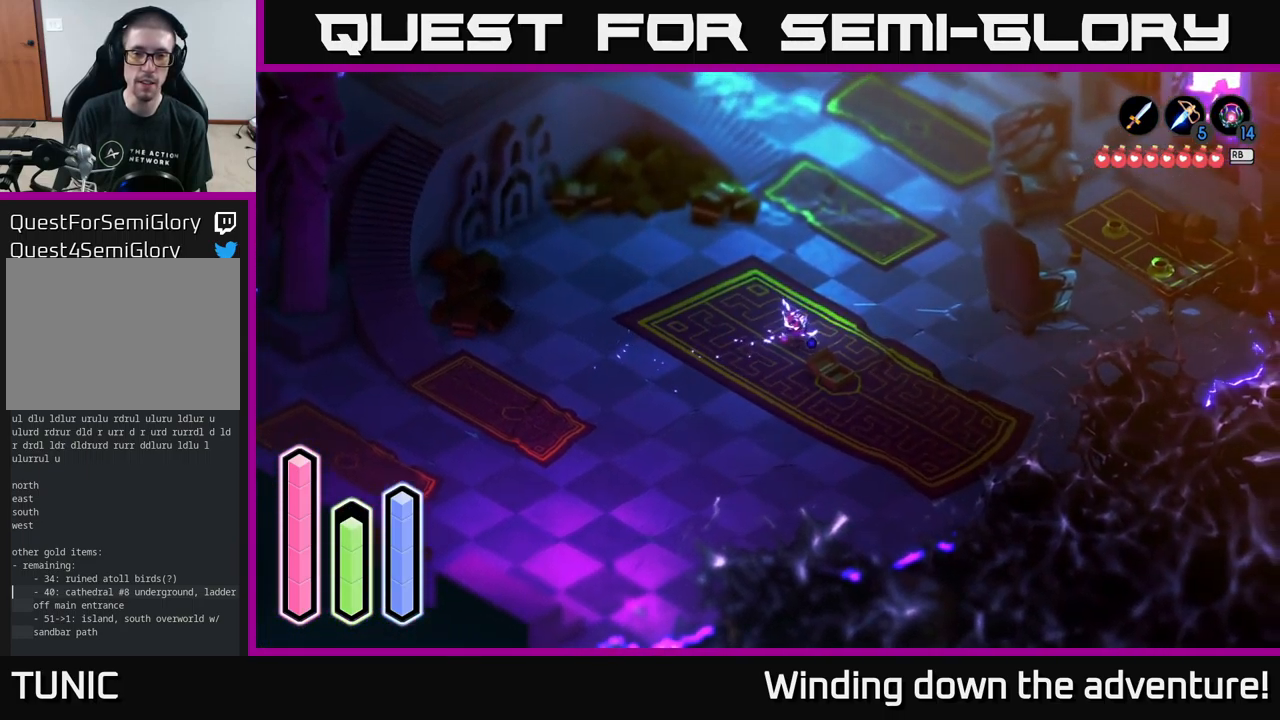
{"buttons": [], "left_stick": "right", "right_stick": "center", "events": [[183, "left_stick", "down-right"], [400, "left_stick", "right"]]}
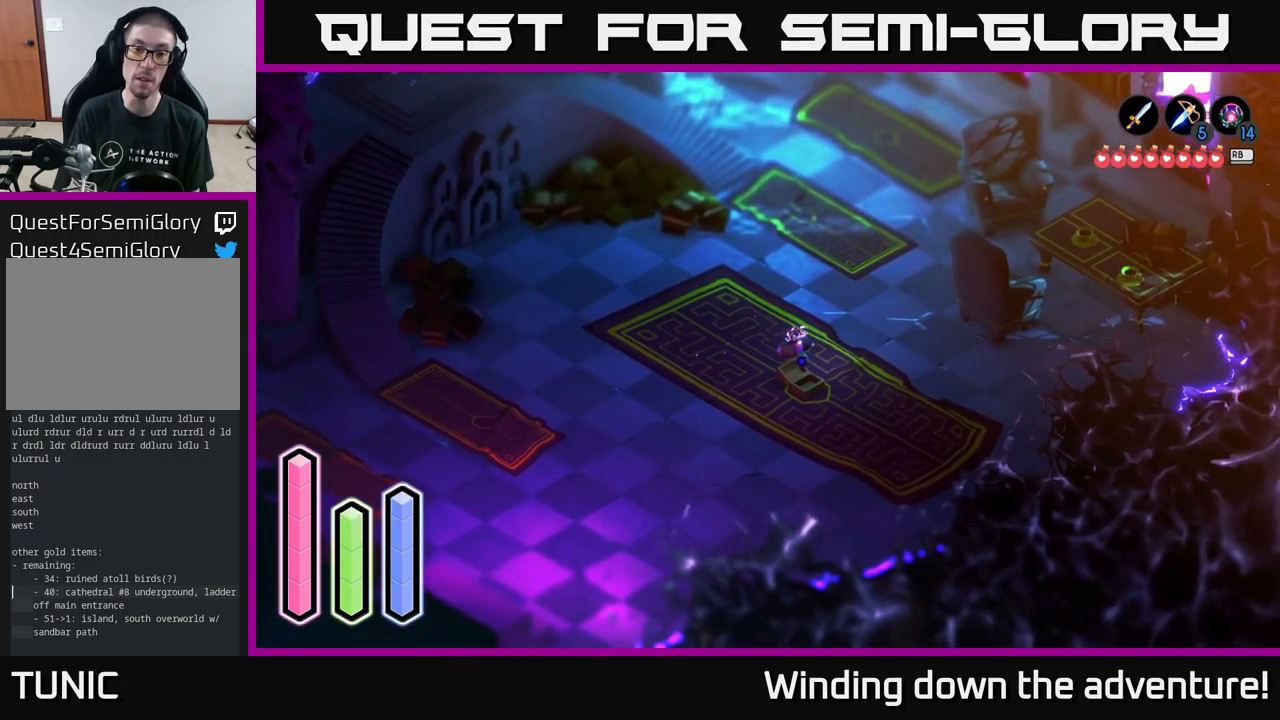
{"buttons": [], "left_stick": "down-right", "right_stick": "center", "events": [[133, "left_stick", "down-right"]]}
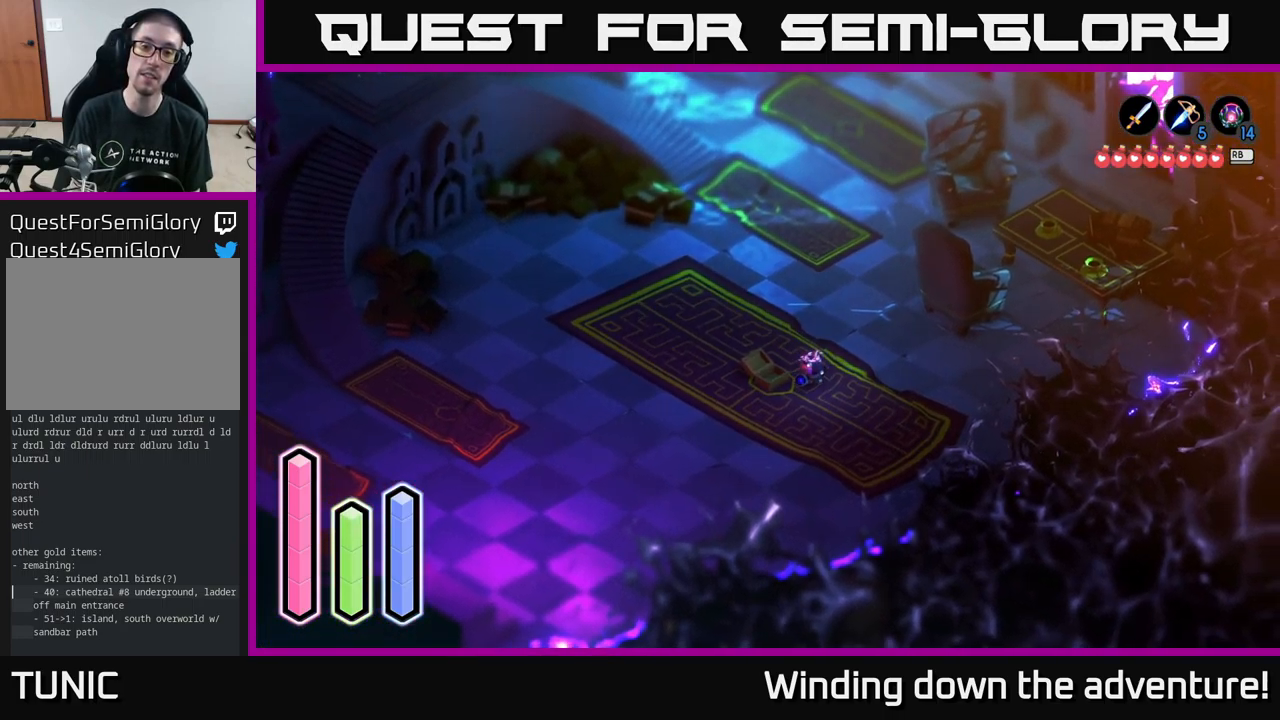
{"buttons": [], "left_stick": "down-right", "right_stick": "center", "events": []}
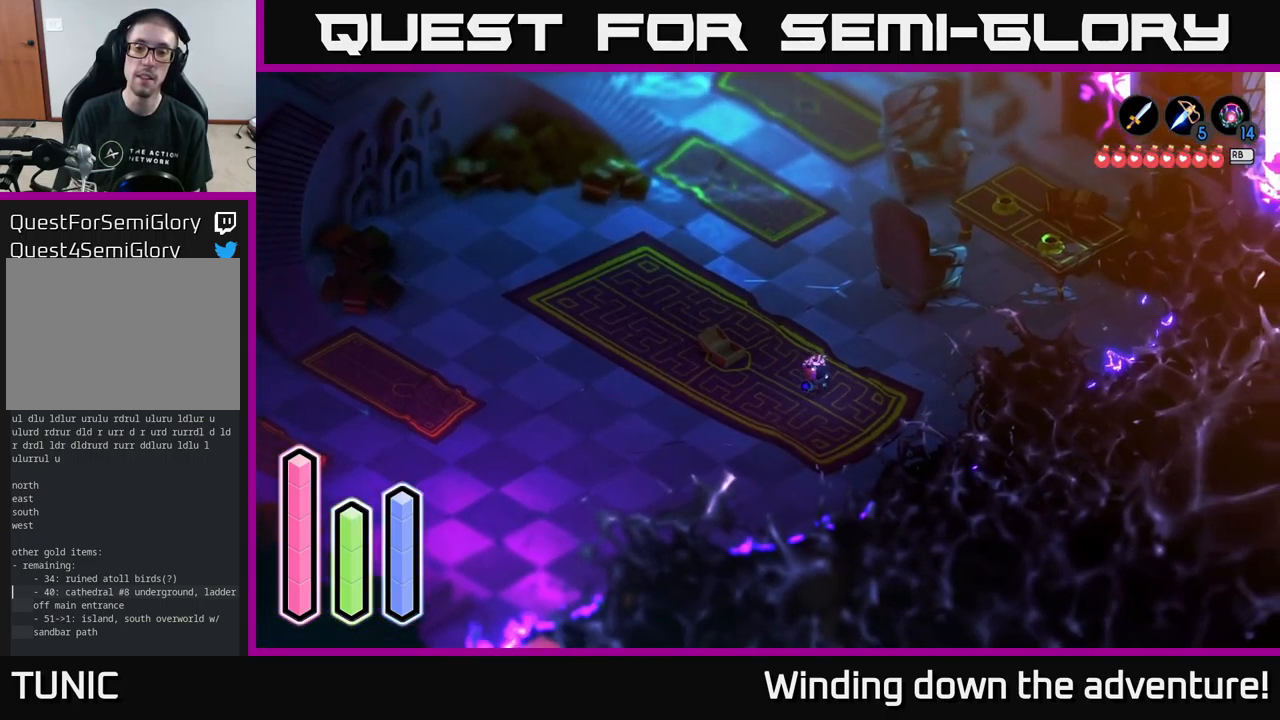
{"buttons": [], "left_stick": "center", "right_stick": "center", "events": [[217, "left_stick", "center"]]}
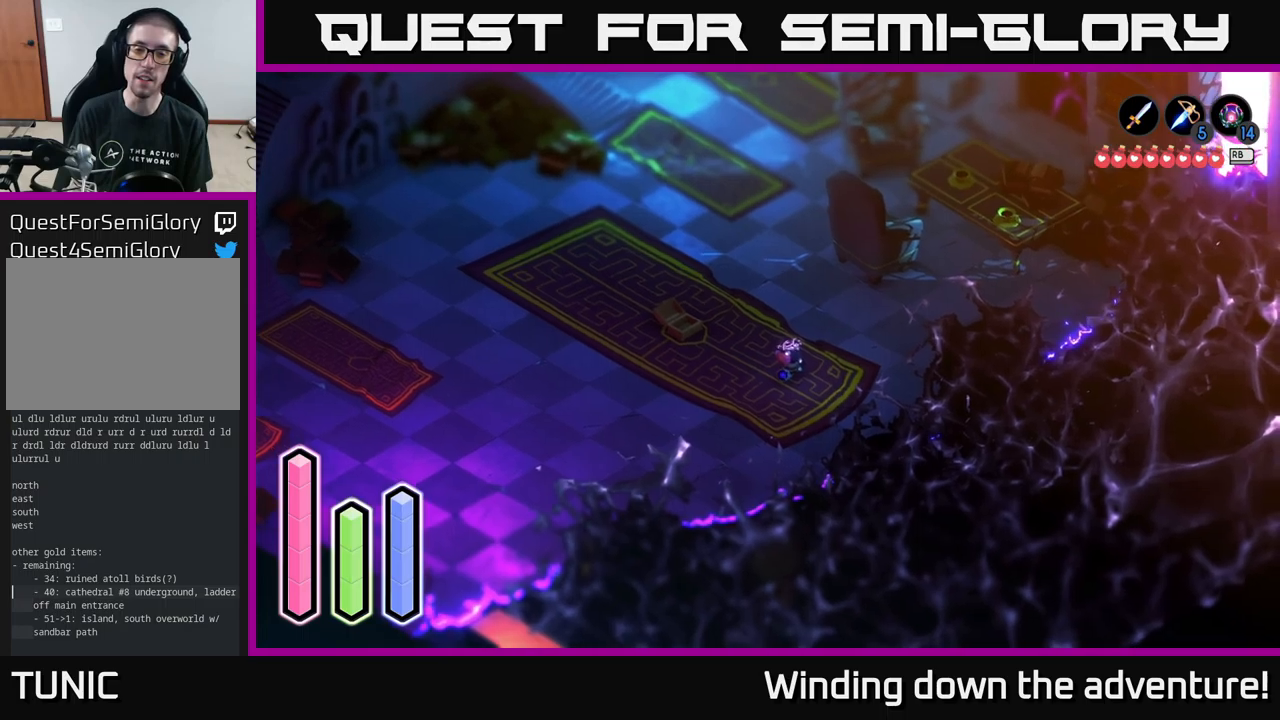
{"buttons": ["L2"], "left_stick": "center", "right_stick": "center", "events": [[117, "left_stick", "down"], [417, "left_stick", "center"], [500, "L2", "down"]]}
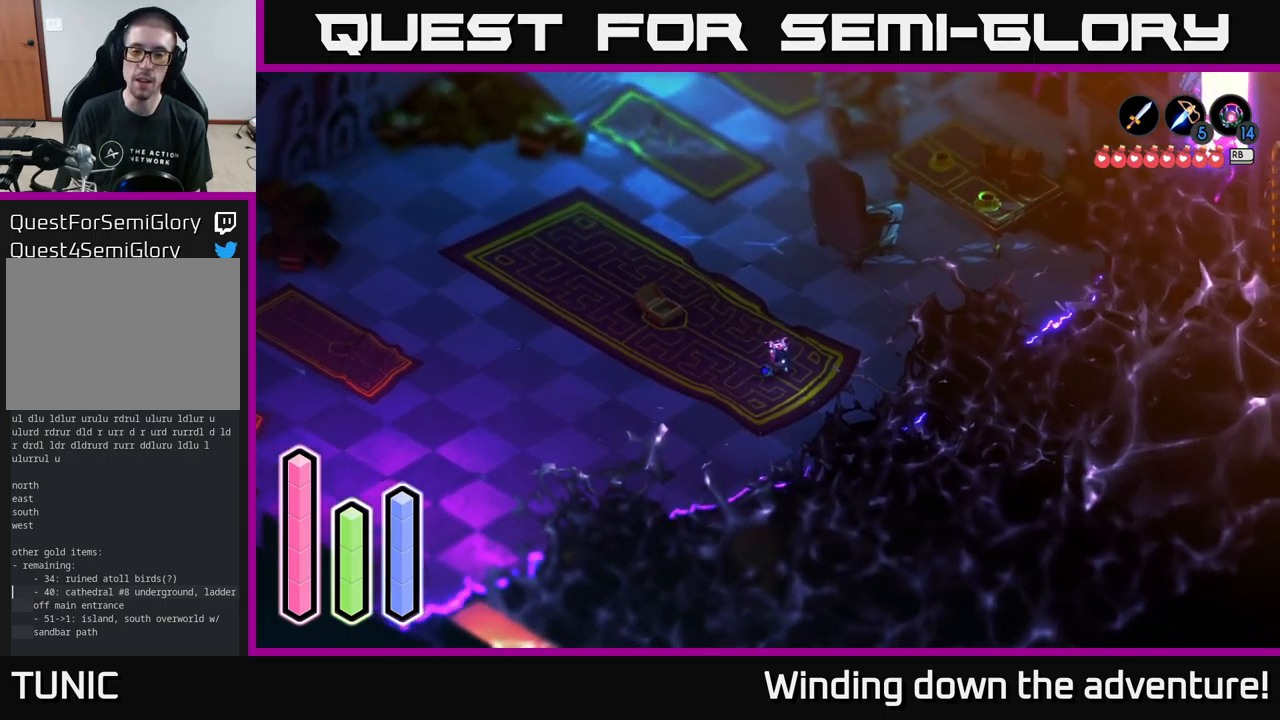
{"buttons": ["L2"], "left_stick": "center", "right_stick": "center", "events": []}
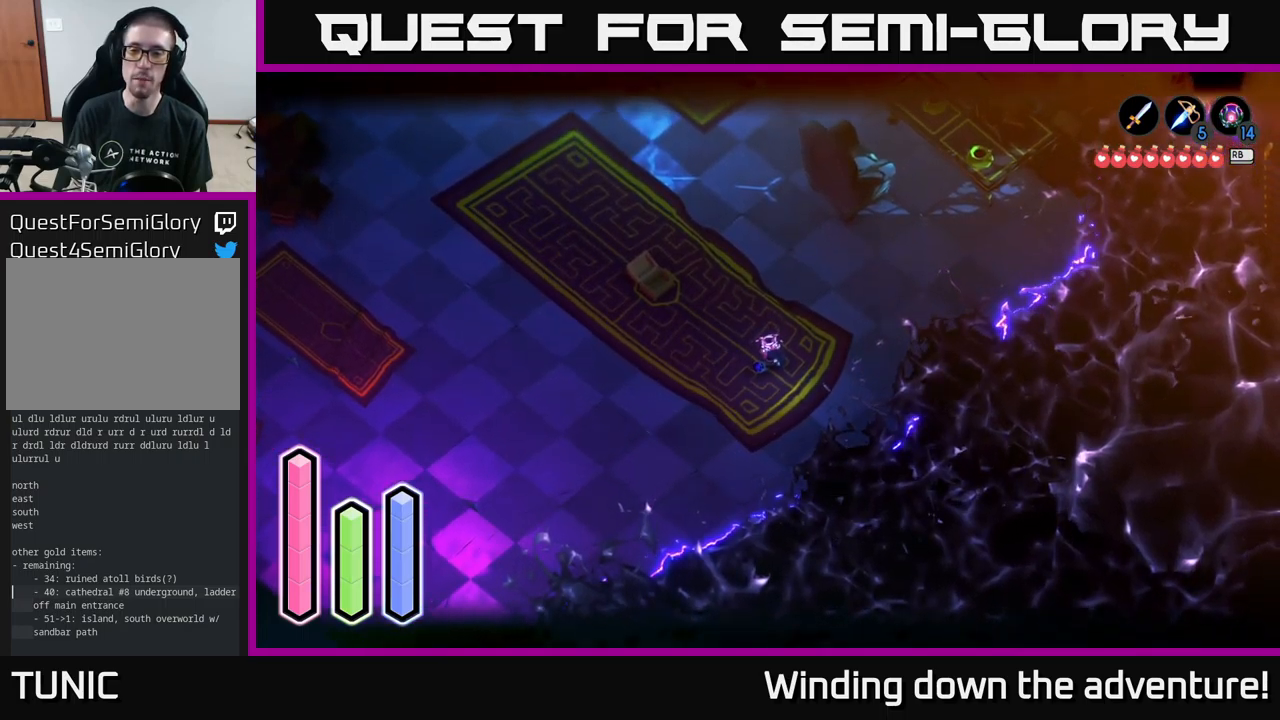
{"buttons": ["L2"], "left_stick": "down-right", "right_stick": "center", "events": [[367, "left_stick", "down-right"]]}
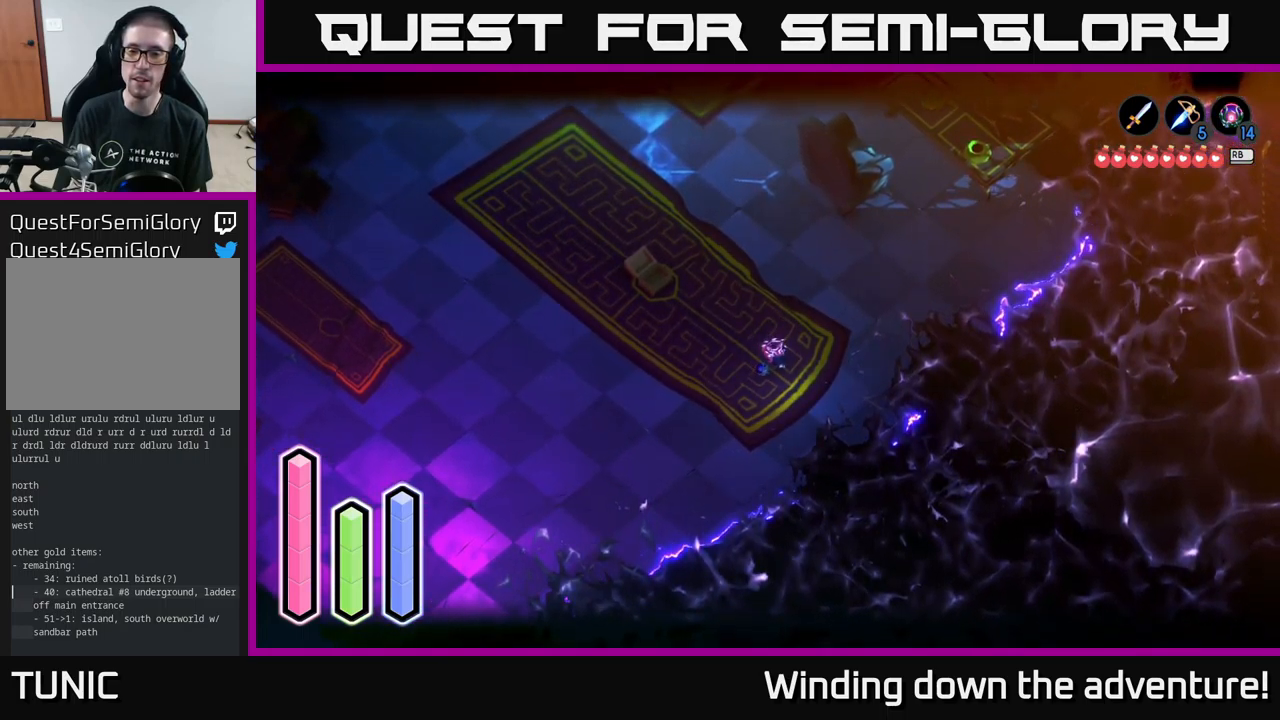
{"buttons": [], "left_stick": "center", "right_stick": "center", "events": [[67, "L2", "up"], [200, "left_stick", "center"]]}
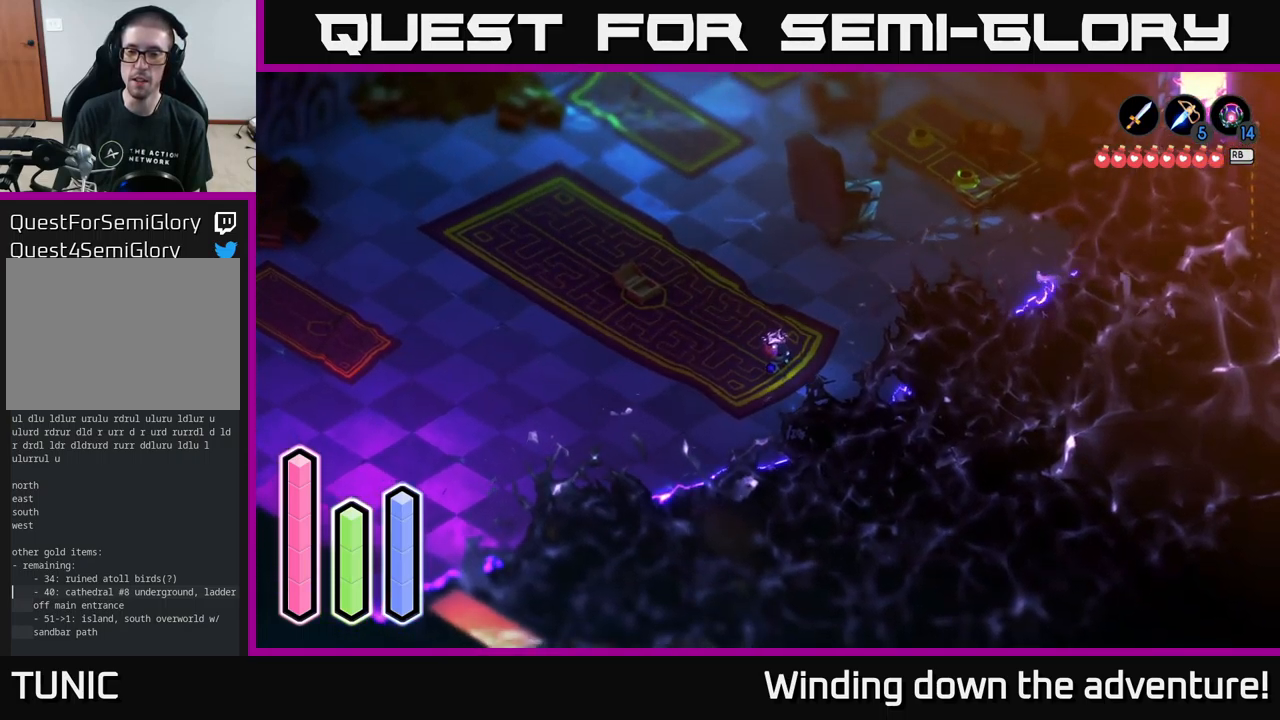
{"buttons": [], "left_stick": "center", "right_stick": "center", "events": []}
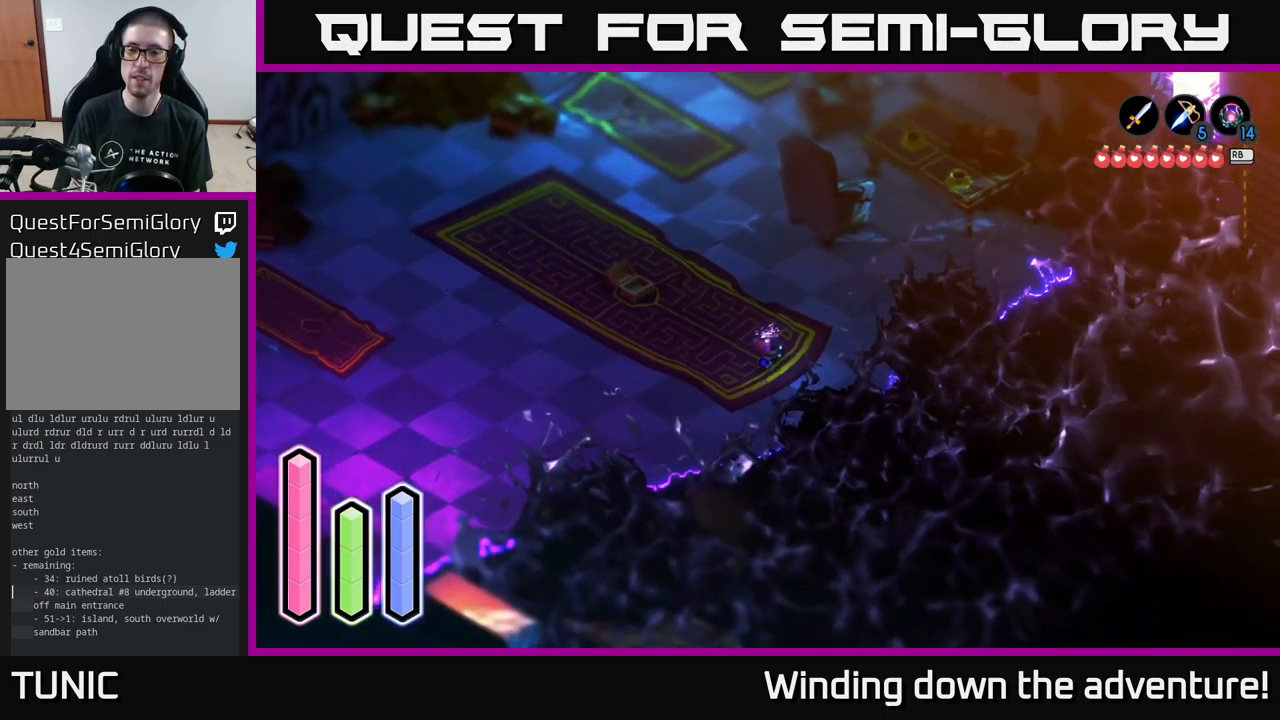
{"buttons": [], "left_stick": "center", "right_stick": "center", "events": []}
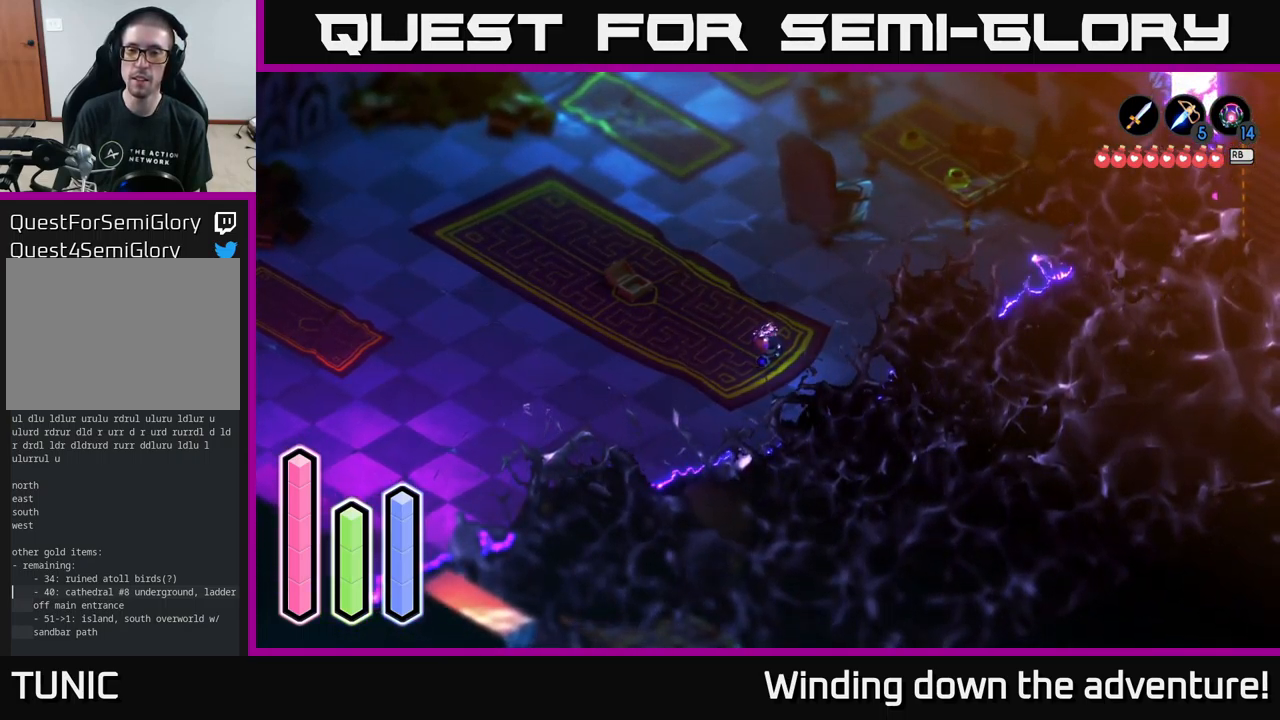
{"buttons": ["A"], "left_stick": "up-right", "right_stick": "center", "events": [[167, "left_stick", "up-right"], [367, "A", "down"]]}
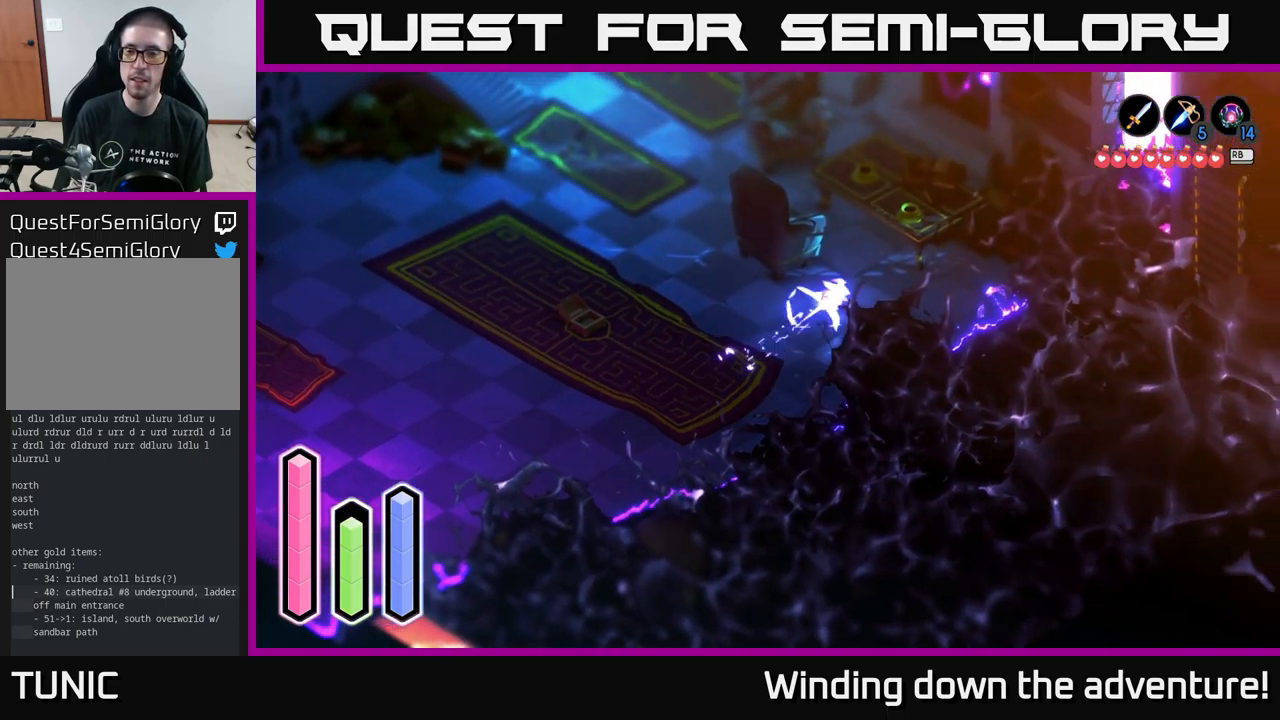
{"buttons": [], "left_stick": "center", "right_stick": "center", "events": [[34, "A", "up"], [184, "left_stick", "center"]]}
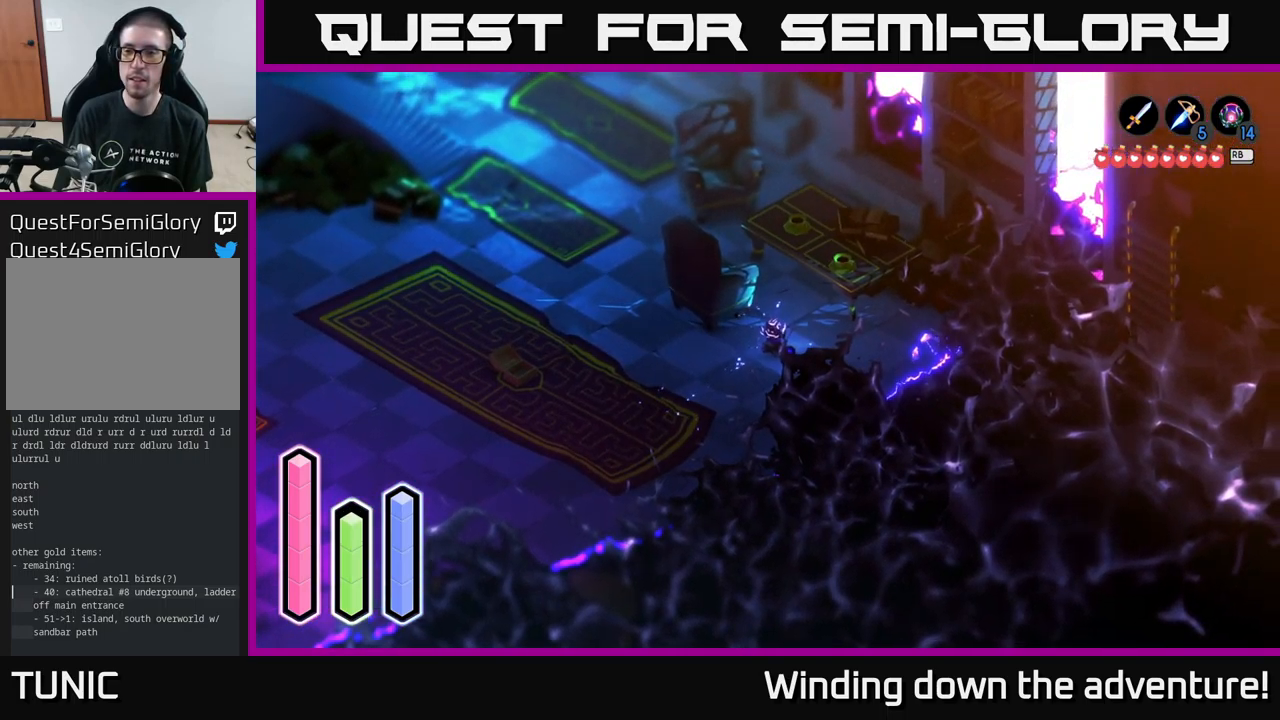
{"buttons": [], "left_stick": "right", "right_stick": "center", "events": [[250, "left_stick", "right"]]}